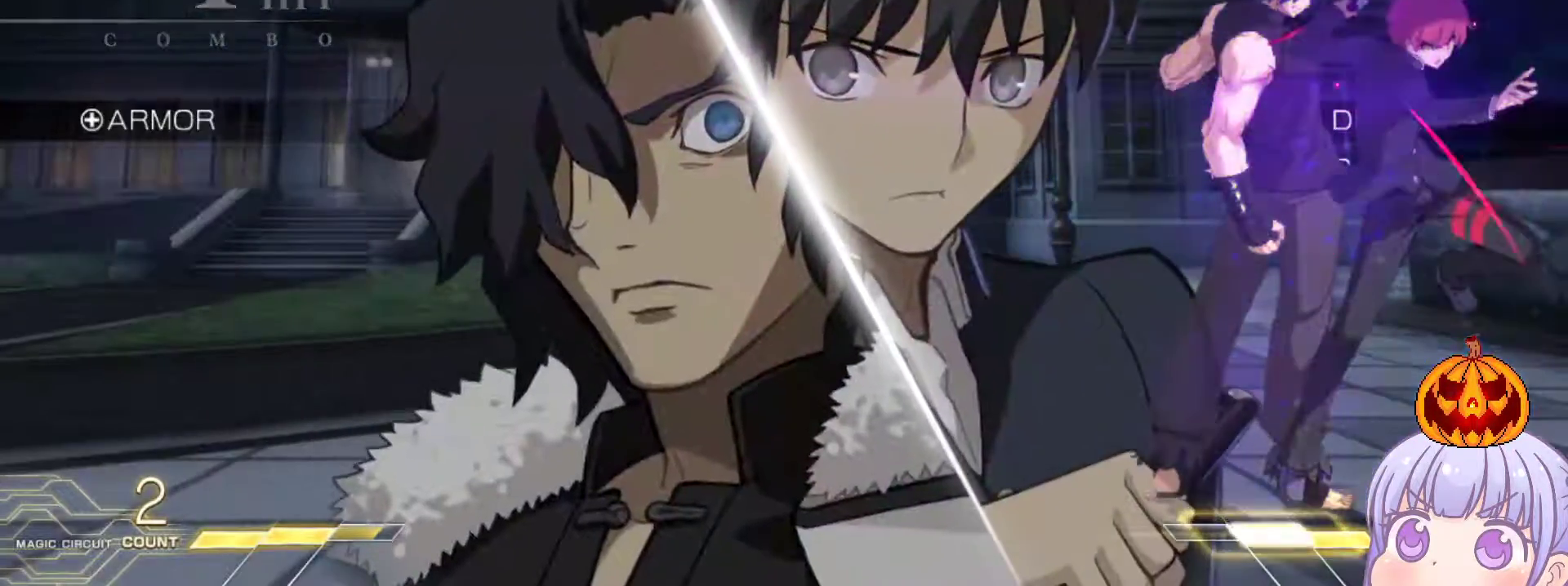
Gameplay with a controller (arcade stick); each line is a JSON object with the inputs held at the frame after it. "events" lists button and stick changes between this image and that frame as [ms after this image, input, new state], when the widget could be followed in between. Not read: L3 R3.
{"buttons": [], "left_stick": "down-left", "events": [[17, "R1", "down"], [17, "TRIANGLE", "down"], [67, "R1", "up"], [67, "TRIANGLE", "up"], [133, "R1", "down"], [133, "TRIANGLE", "down"], [183, "R1", "up"], [183, "TRIANGLE", "up"], [250, "R1", "down"], [250, "TRIANGLE", "down"], [300, "R1", "up"], [300, "TRIANGLE", "up"], [350, "R1", "down"], [350, "TRIANGLE", "down"], [400, "R1", "up"], [400, "TRIANGLE", "up"]]}
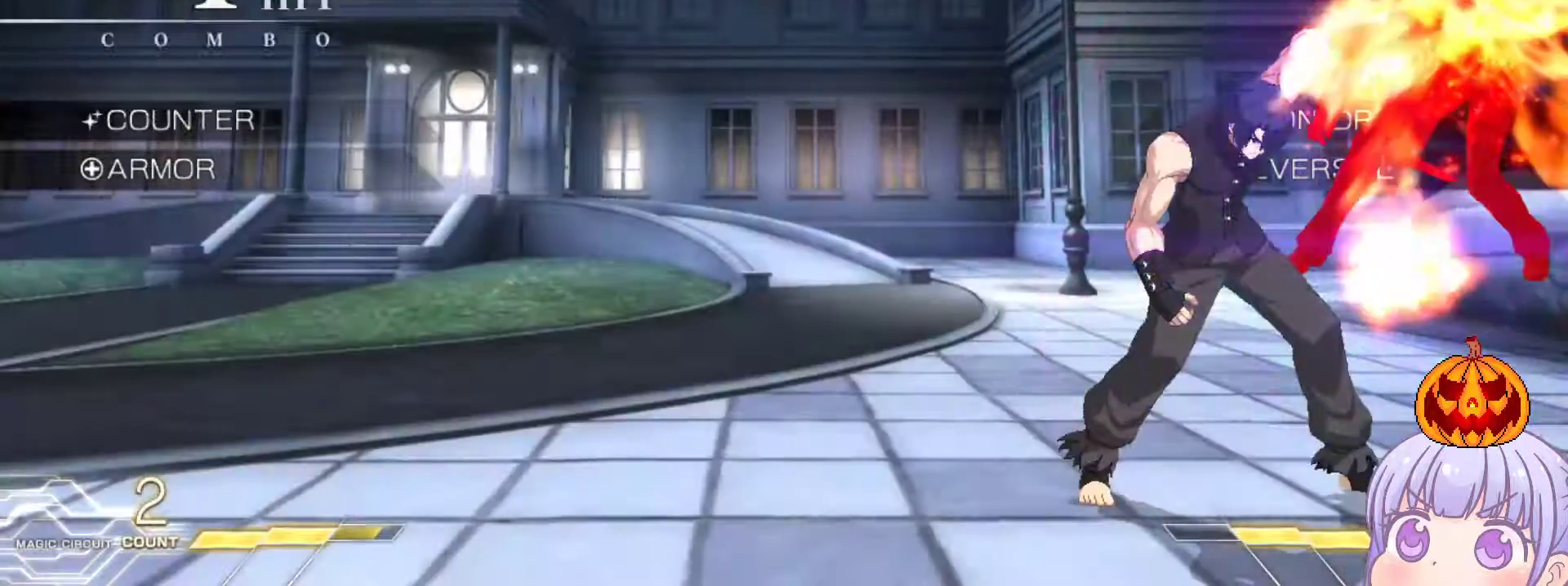
{"buttons": ["SQUARE"], "left_stick": "center", "events": [[50, "left_stick", "center"], [417, "SQUARE", "down"]]}
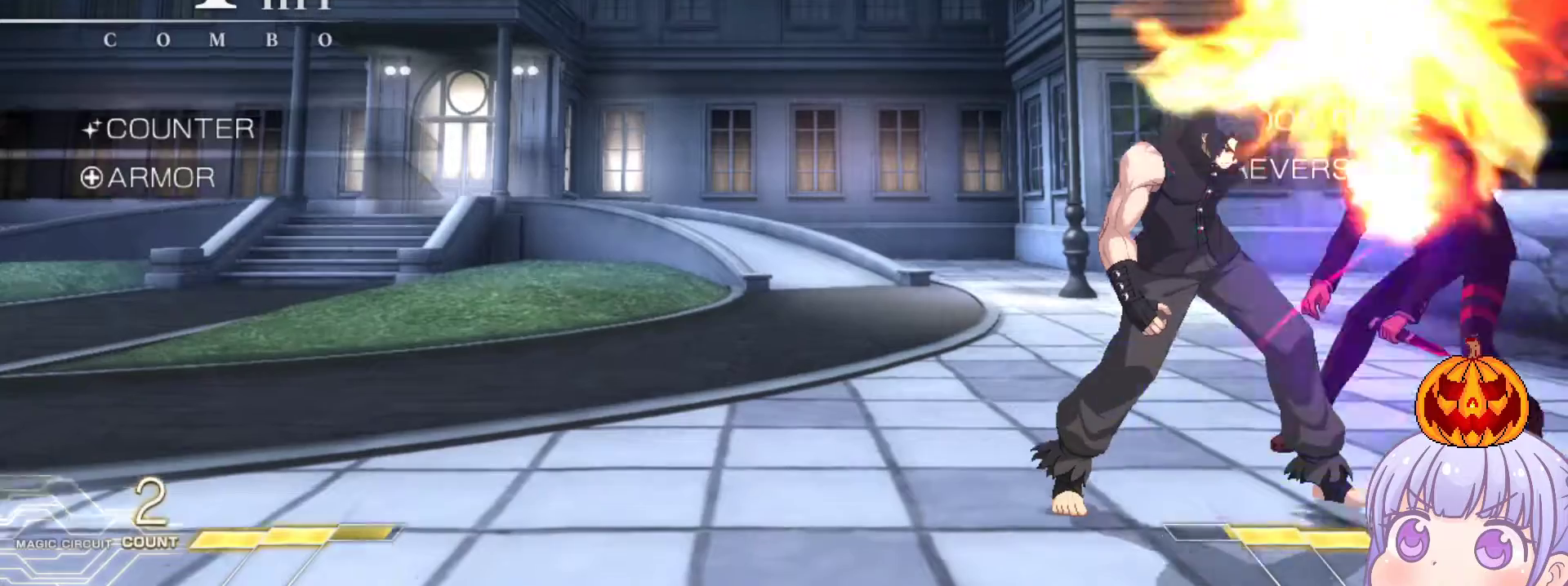
{"buttons": ["SQUARE"], "left_stick": "center", "events": []}
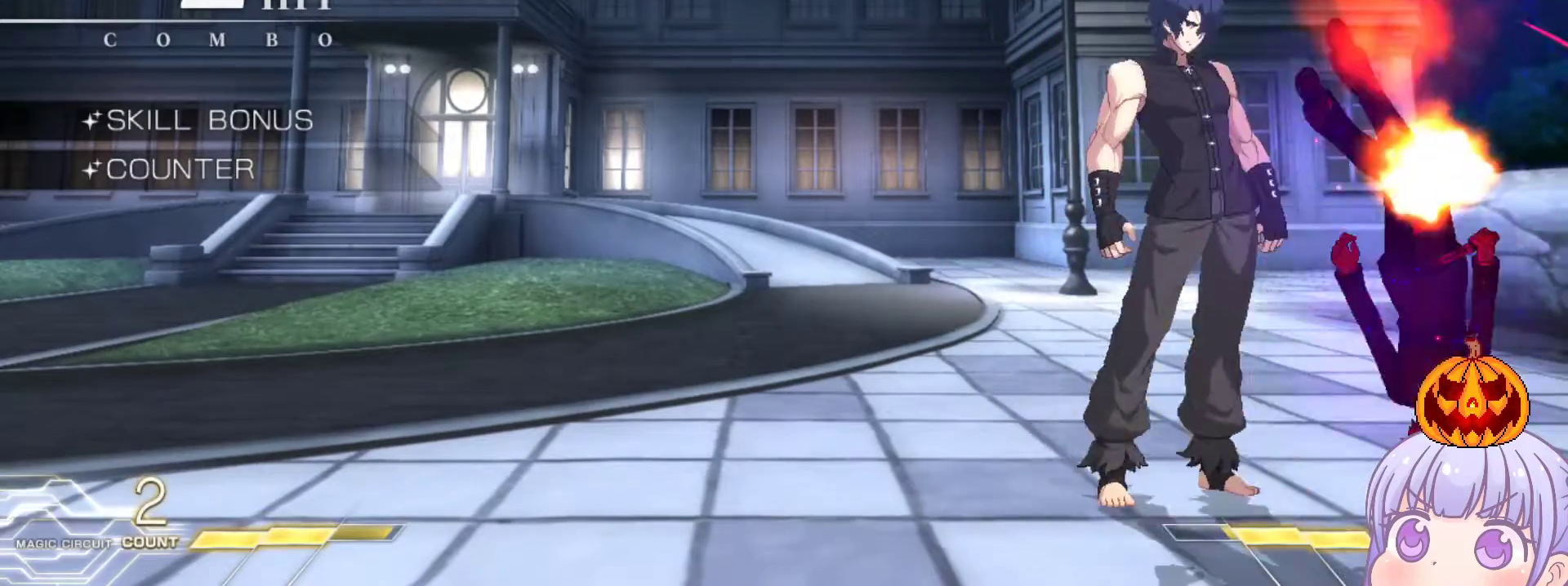
{"buttons": ["SQUARE"], "left_stick": "center", "events": []}
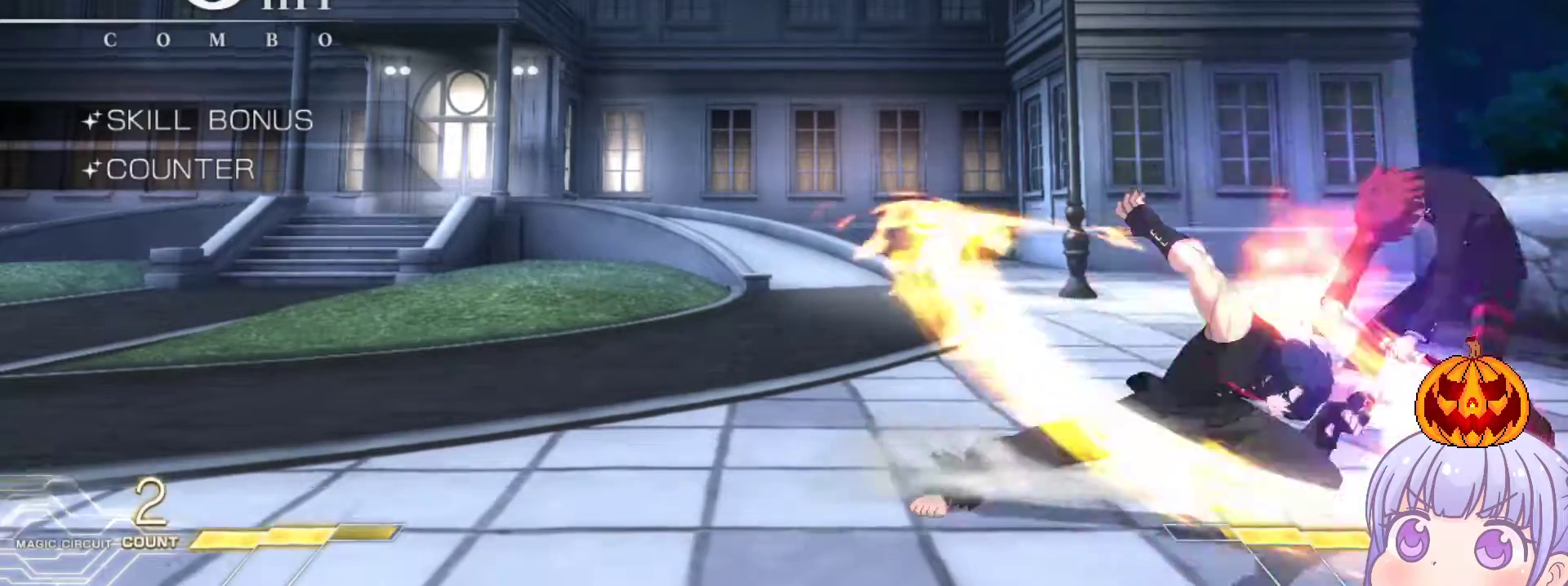
{"buttons": ["SQUARE"], "left_stick": "center", "events": []}
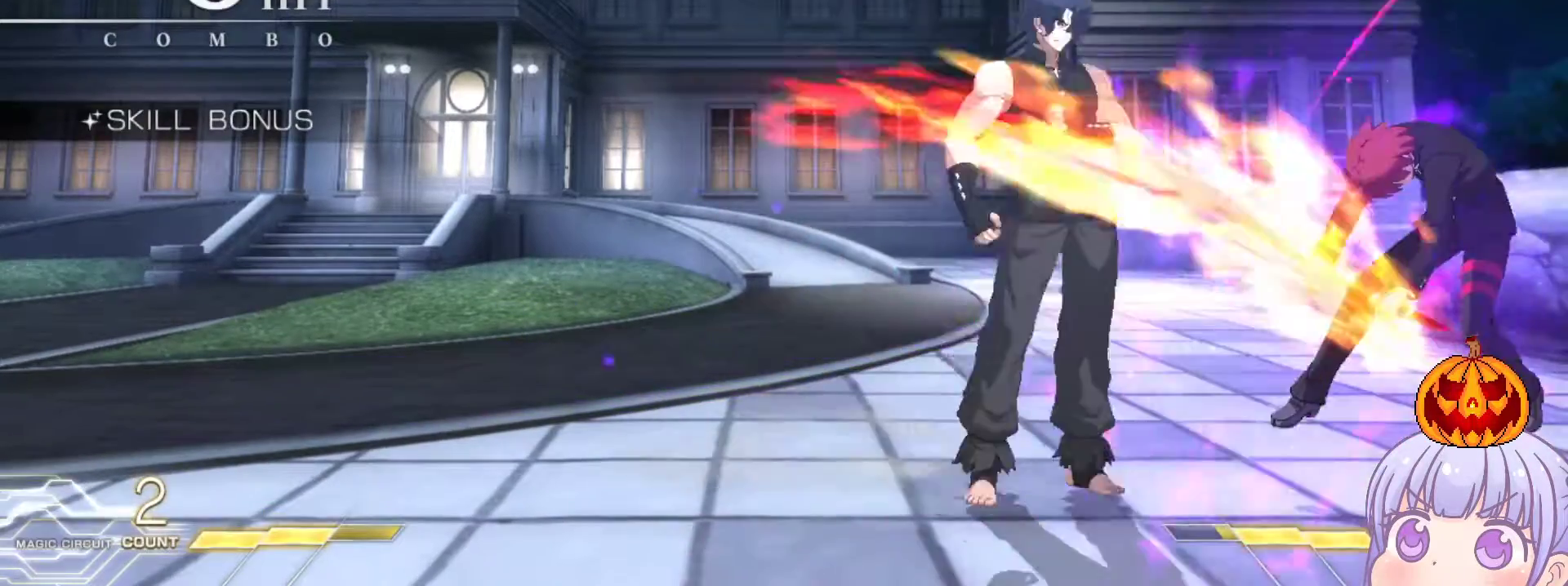
{"buttons": ["SQUARE"], "left_stick": "center", "events": []}
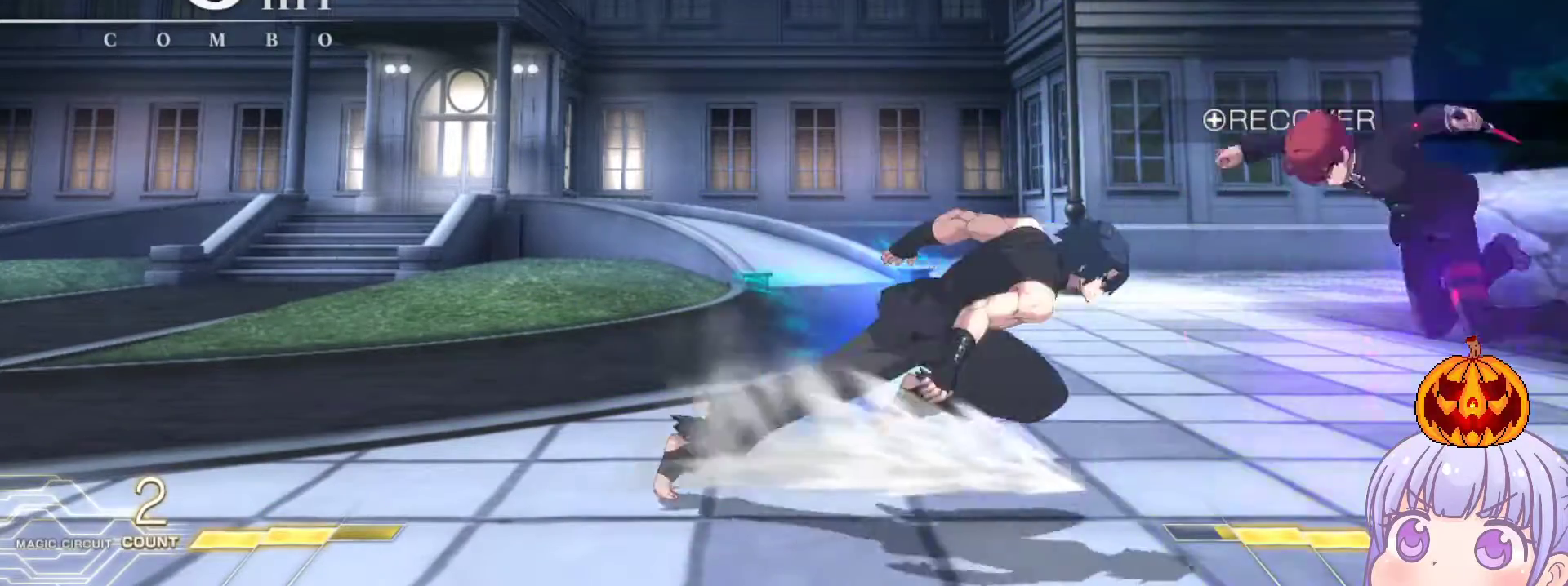
{"buttons": ["R1"], "left_stick": "down-right", "events": [[33, "SQUARE", "up"], [33, "left_stick", "up"], [233, "left_stick", "down-right"], [383, "R1", "down"]]}
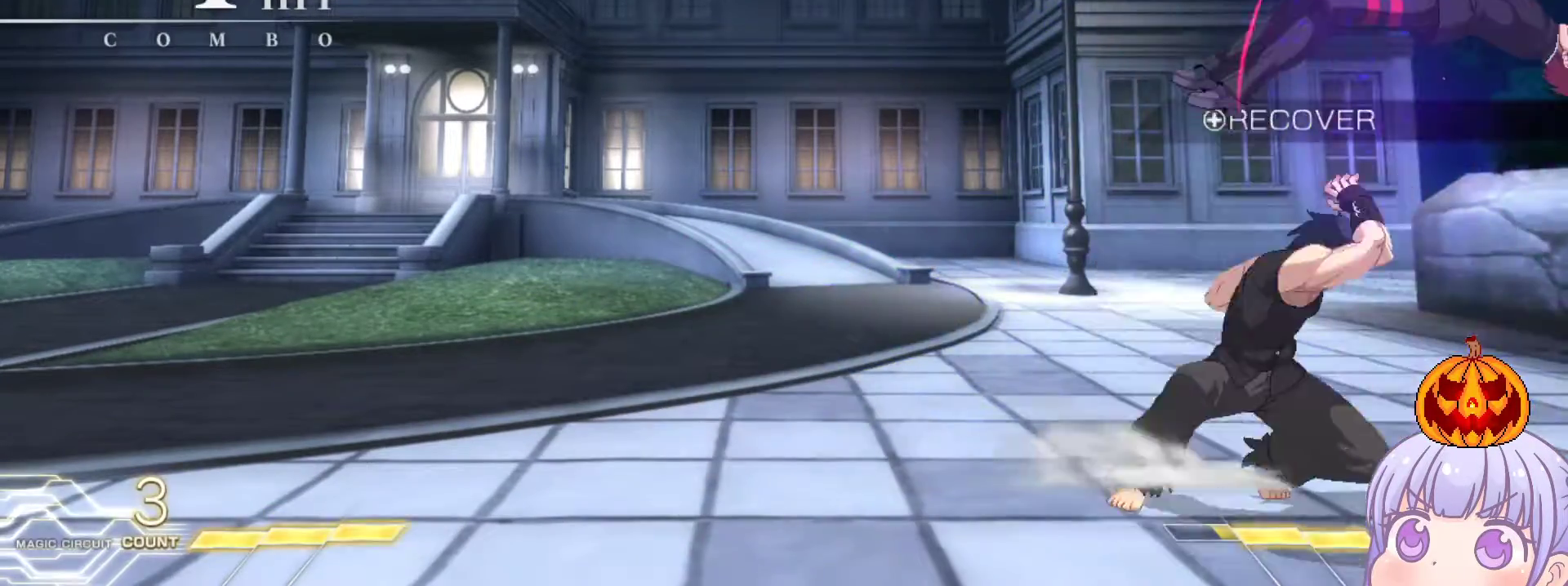
{"buttons": ["SQUARE"], "left_stick": "down-right", "events": [[17, "R1", "up"], [133, "SQUARE", "down"]]}
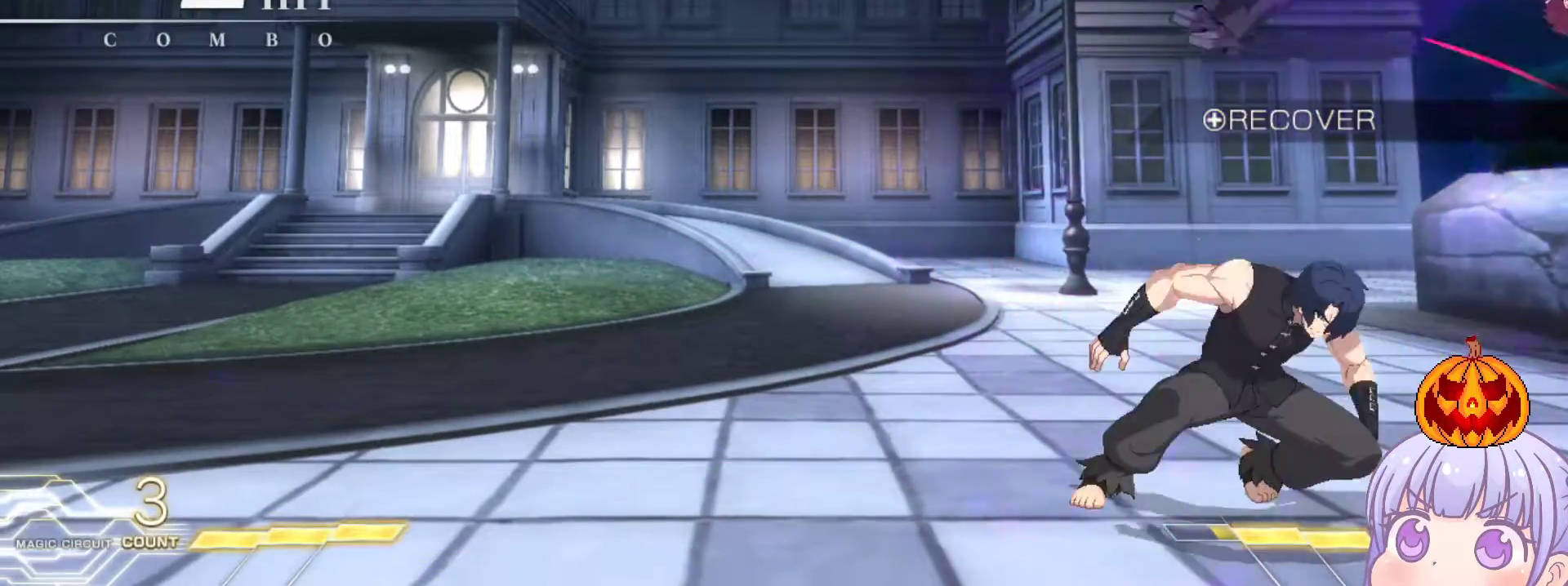
{"buttons": [], "left_stick": "down-right", "events": [[467, "SQUARE", "up"]]}
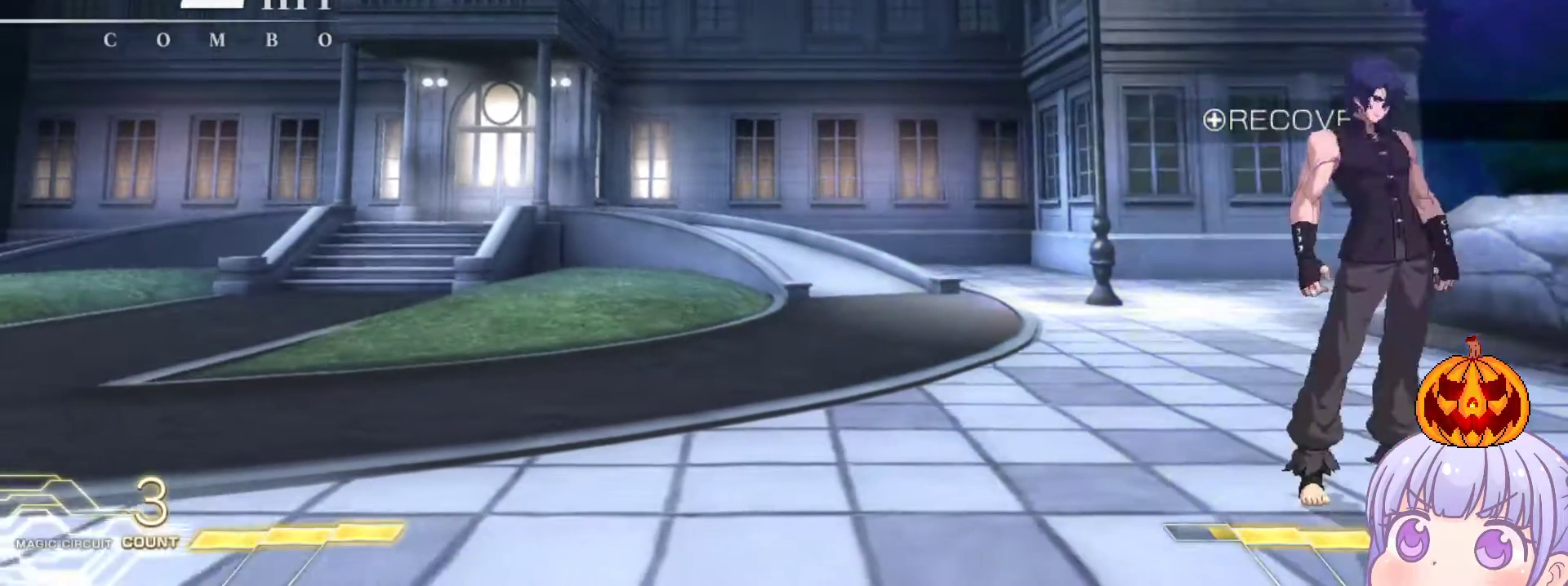
{"buttons": [], "left_stick": "down", "events": [[17, "TRIANGLE", "down"], [83, "TRIANGLE", "up"], [483, "left_stick", "down"]]}
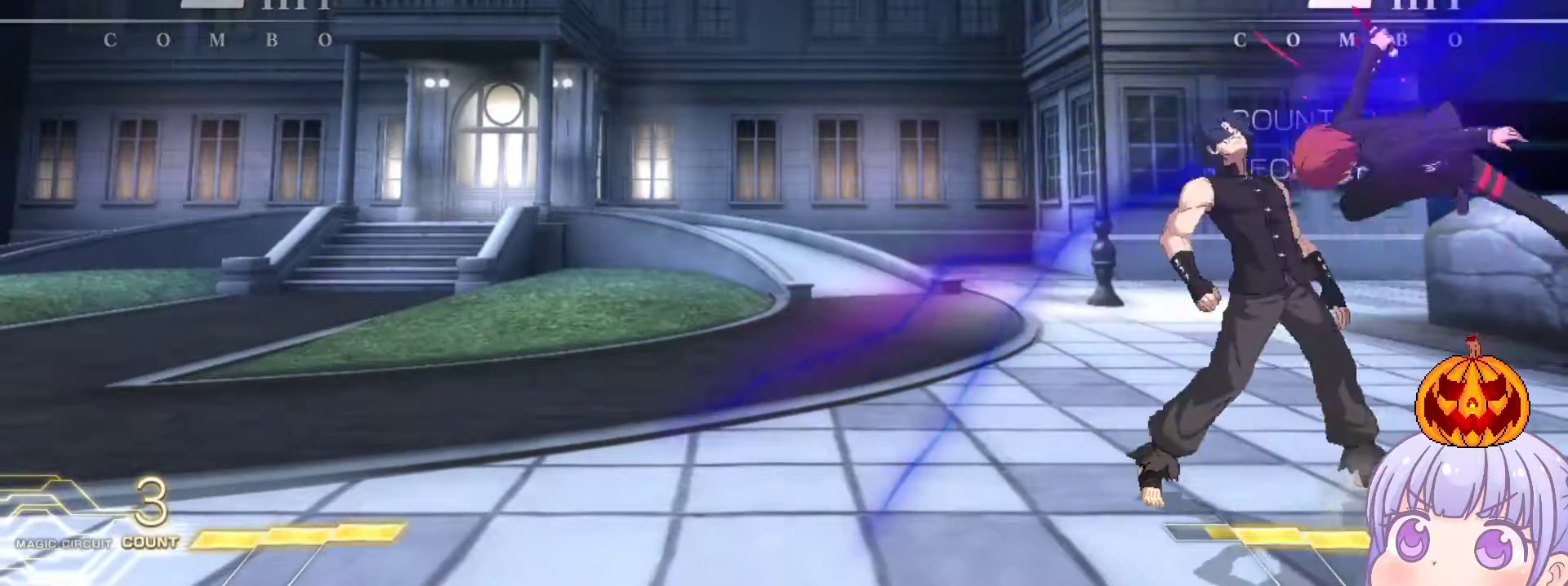
{"buttons": ["R1"], "left_stick": "down", "events": [[50, "TRIANGLE", "down"], [117, "TRIANGLE", "up"], [483, "R1", "down"]]}
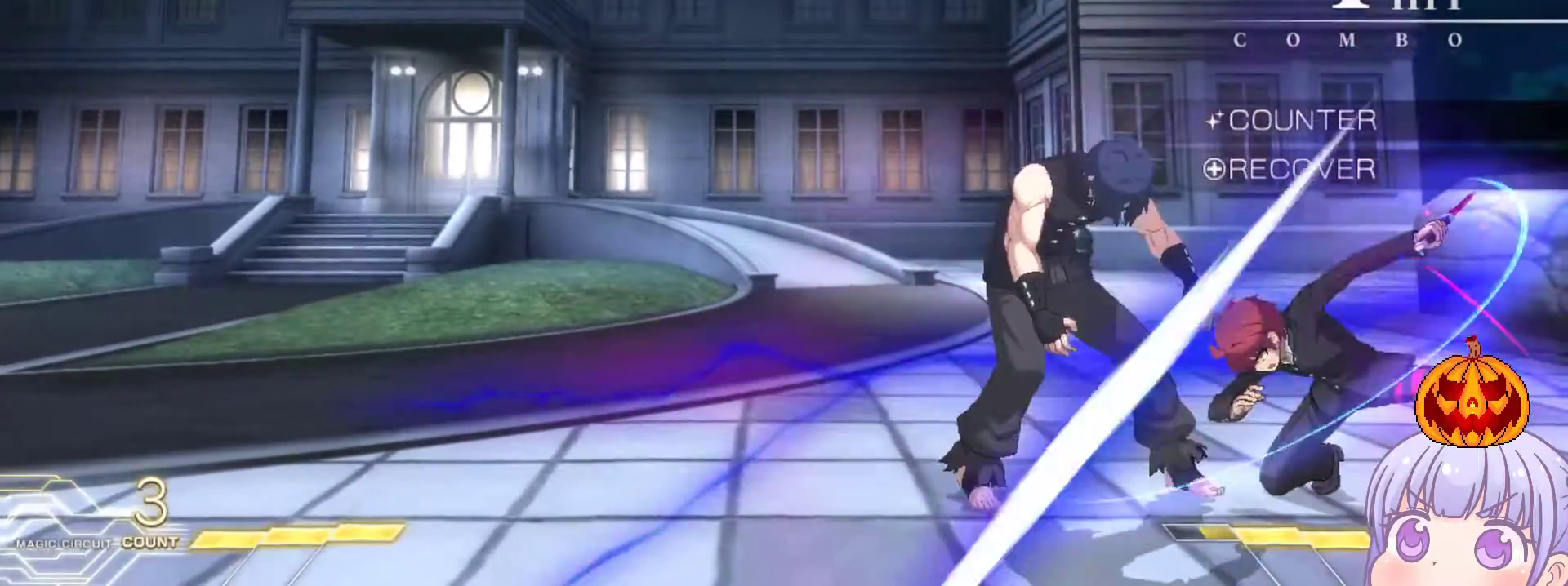
{"buttons": [], "left_stick": "center", "events": [[83, "R1", "up"], [267, "TRIANGLE", "down"], [283, "left_stick", "center"], [333, "TRIANGLE", "up"]]}
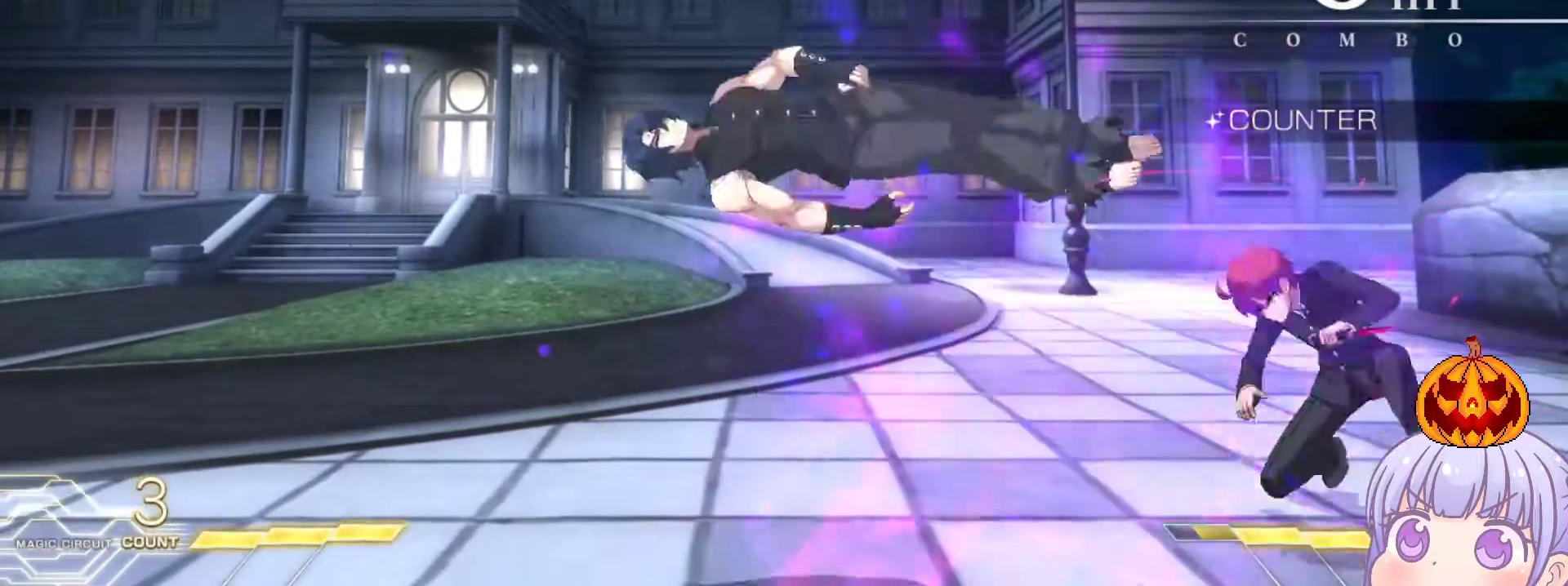
{"buttons": [], "left_stick": "center", "events": [[233, "TRIANGLE", "down"], [300, "TRIANGLE", "up"]]}
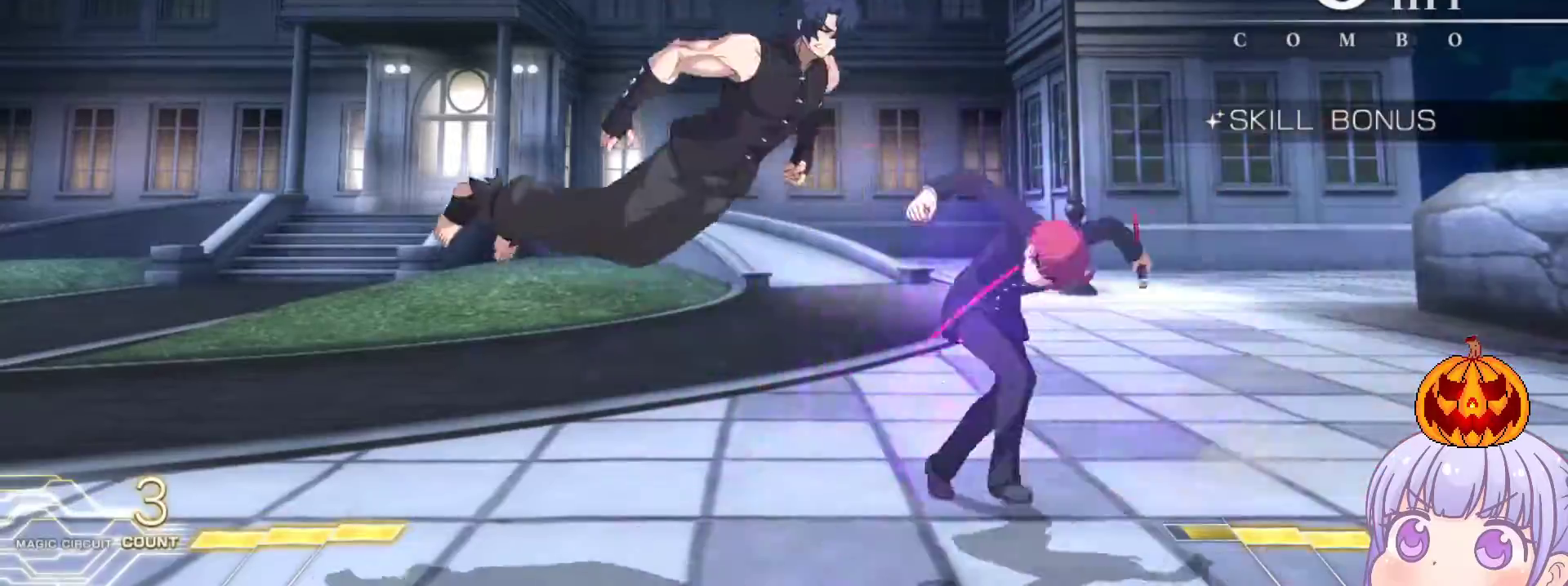
{"buttons": ["R1"], "left_stick": "center", "events": [[100, "left_stick", "up-left"], [250, "R1", "down"], [300, "left_stick", "center"]]}
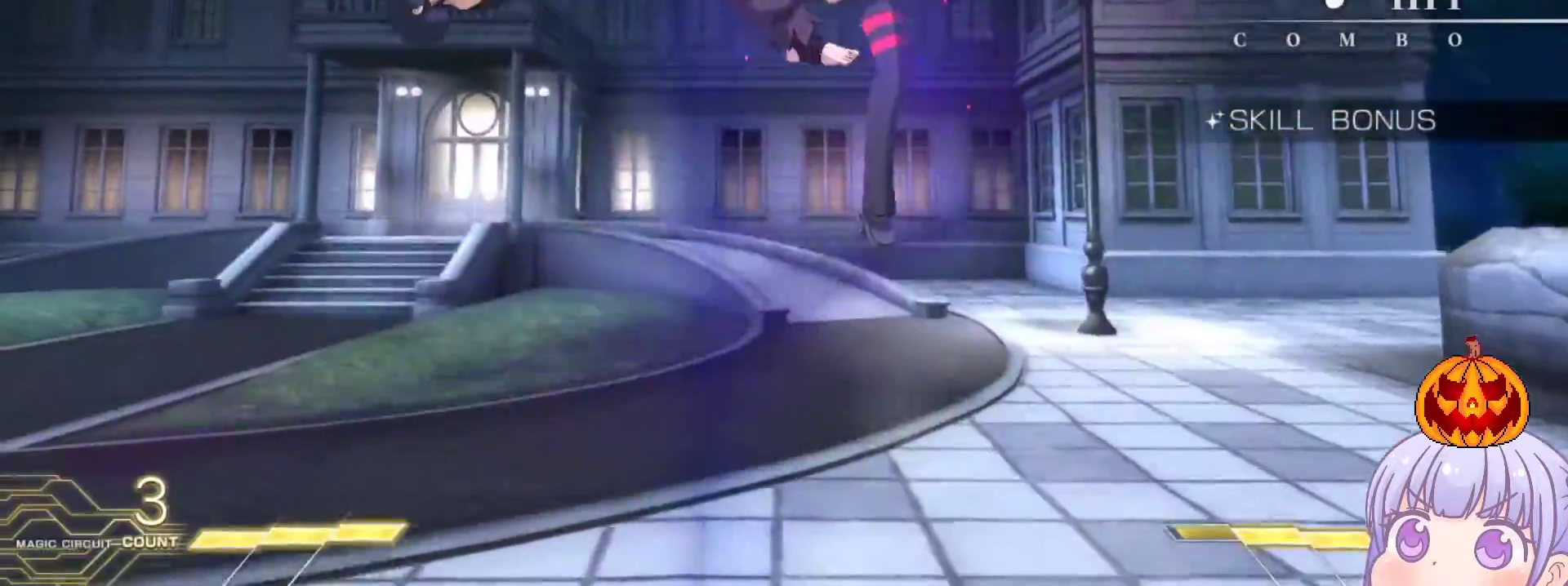
{"buttons": [], "left_stick": "center", "events": [[83, "R1", "up"], [350, "TRIANGLE", "down"], [400, "TRIANGLE", "up"]]}
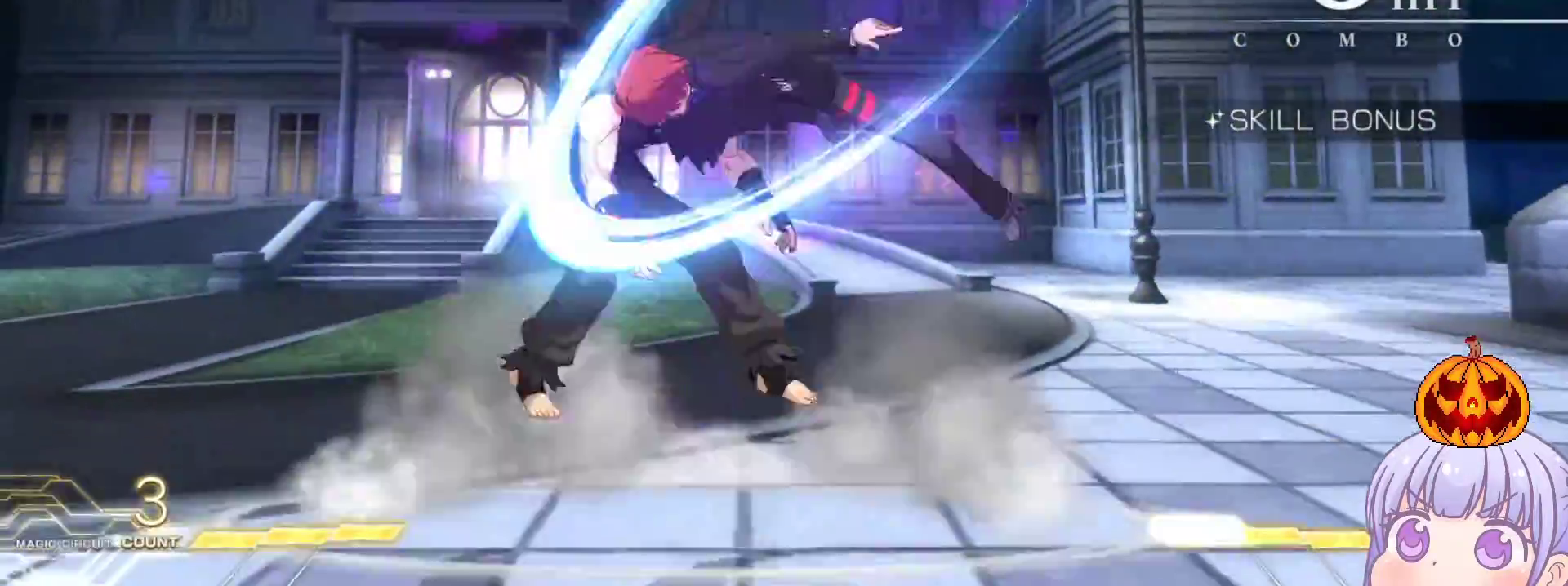
{"buttons": [], "left_stick": "center", "events": [[333, "TRIANGLE", "down"], [417, "TRIANGLE", "up"]]}
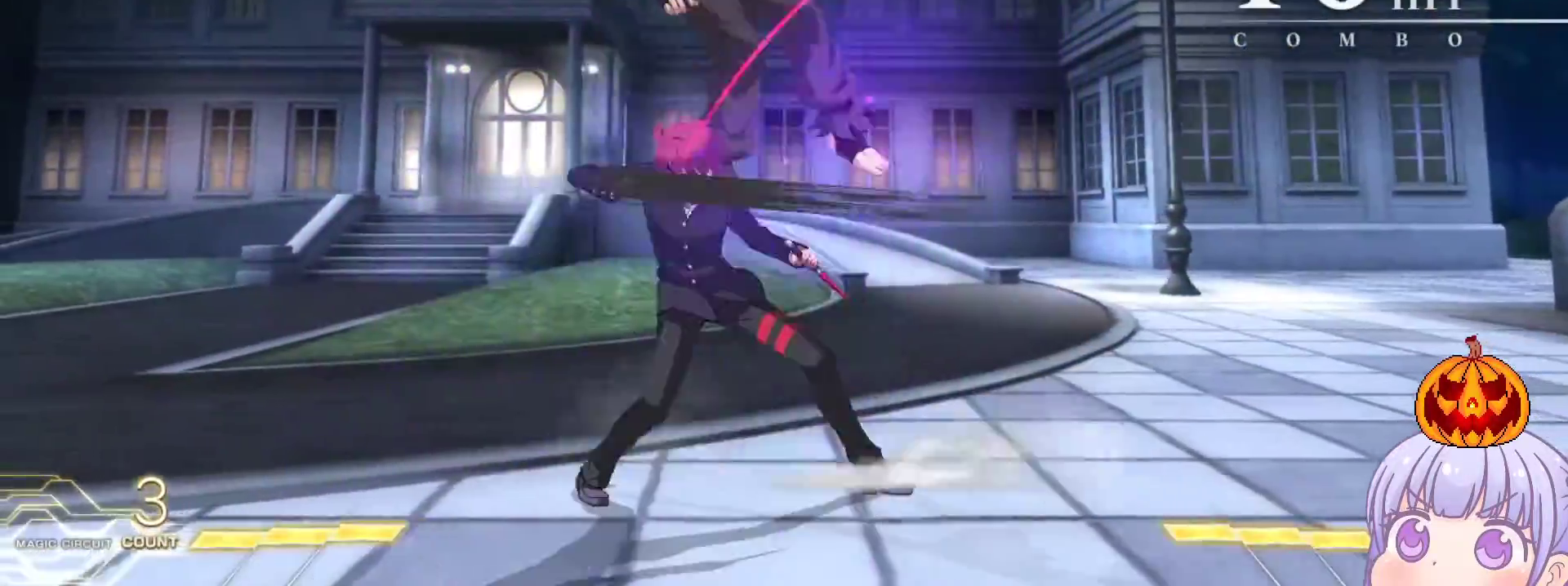
{"buttons": ["TRIANGLE"], "left_stick": "center", "events": [[167, "TRIANGLE", "down"], [267, "TRIANGLE", "up"], [417, "TRIANGLE", "down"]]}
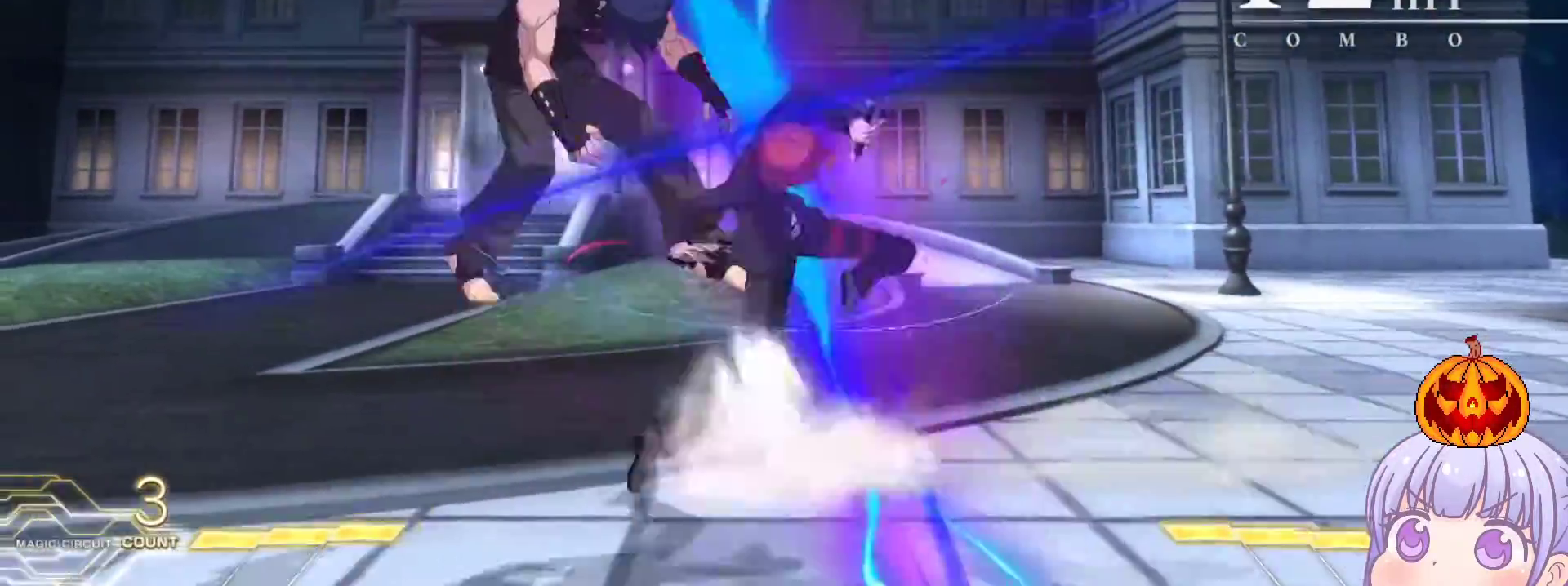
{"buttons": [], "left_stick": "down", "events": [[17, "TRIANGLE", "up"], [133, "left_stick", "down"], [267, "left_stick", "left"], [283, "SQUARE", "down"], [317, "left_stick", "center"], [350, "SQUARE", "up"], [483, "left_stick", "down"]]}
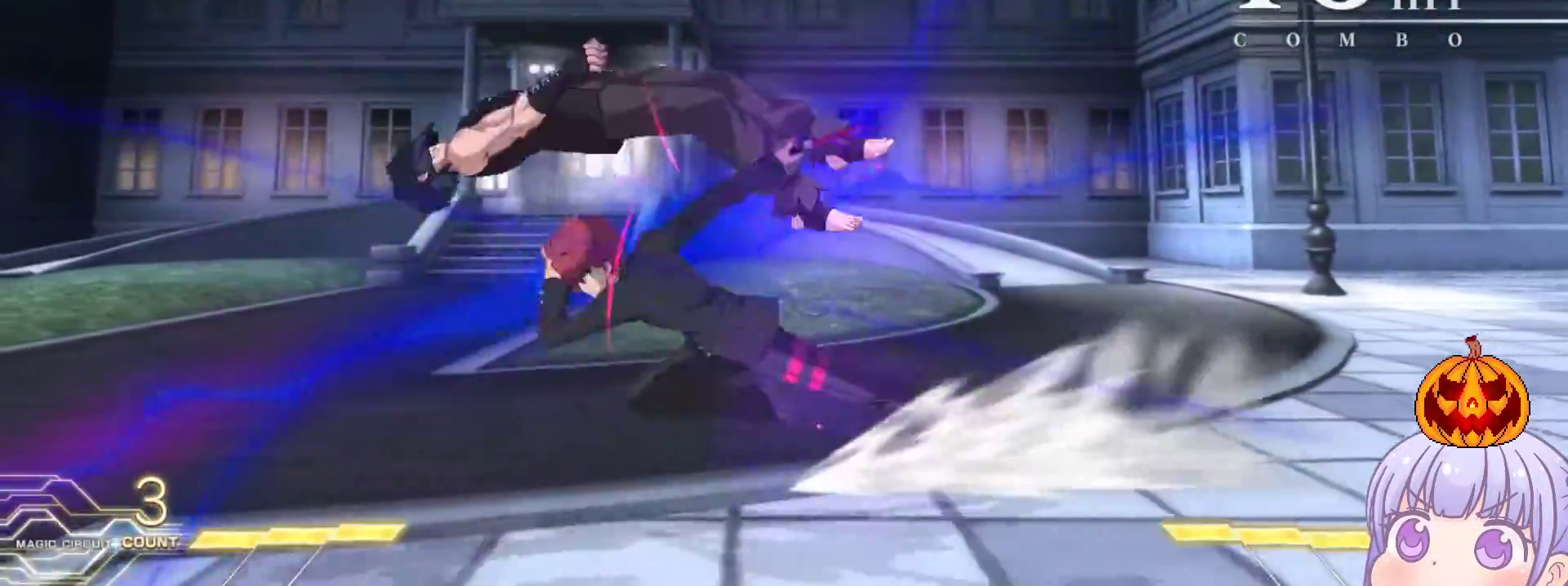
{"buttons": [], "left_stick": "center", "events": [[117, "R1", "down"], [117, "left_stick", "center"], [167, "R1", "up"]]}
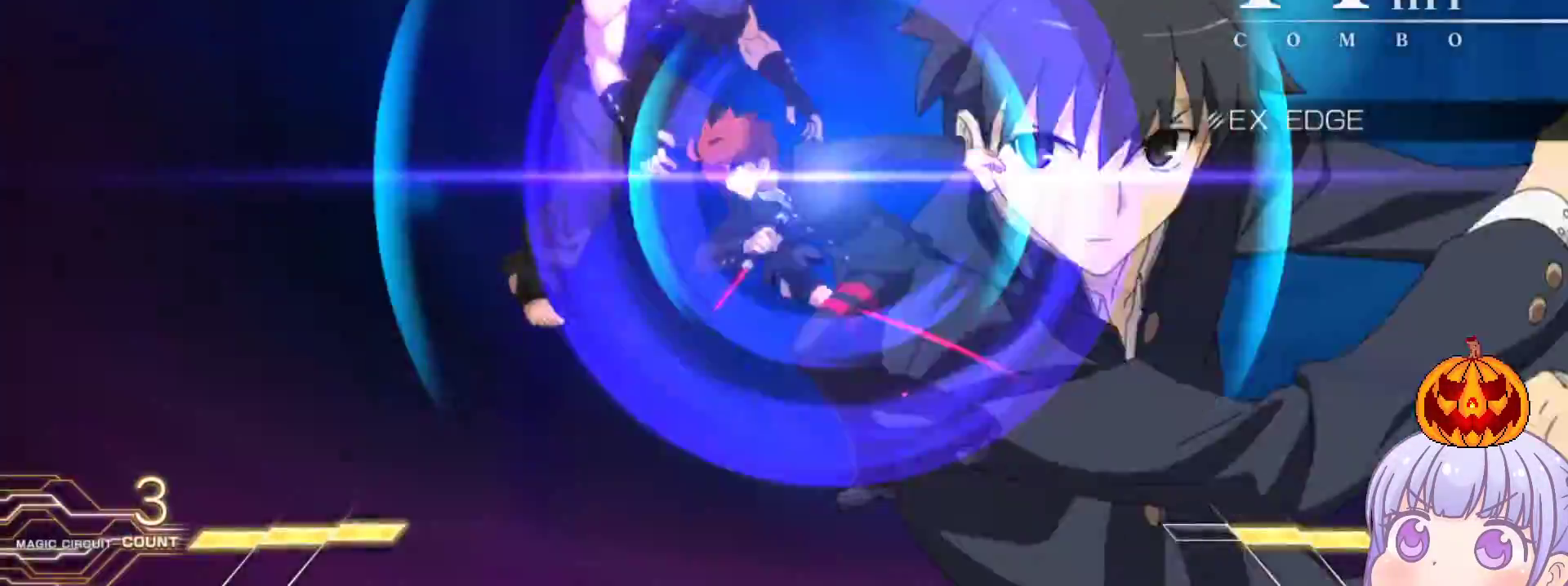
{"buttons": [], "left_stick": "center", "events": []}
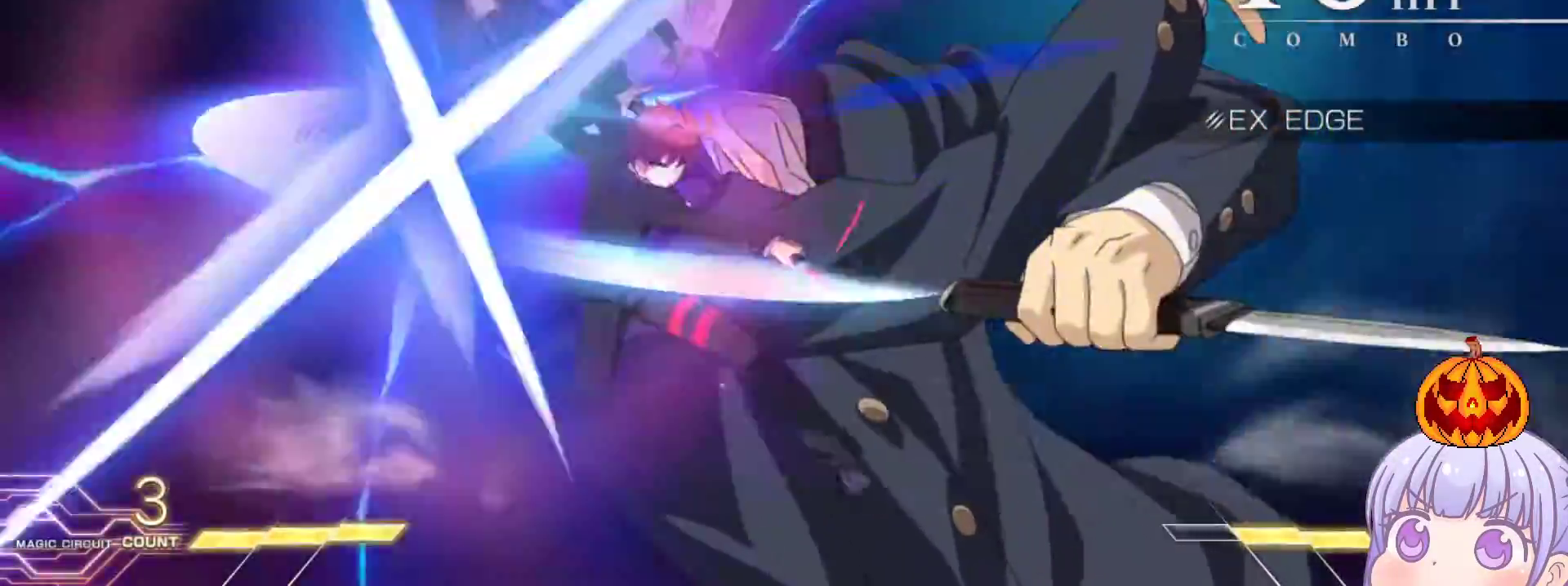
{"buttons": [], "left_stick": "center", "events": []}
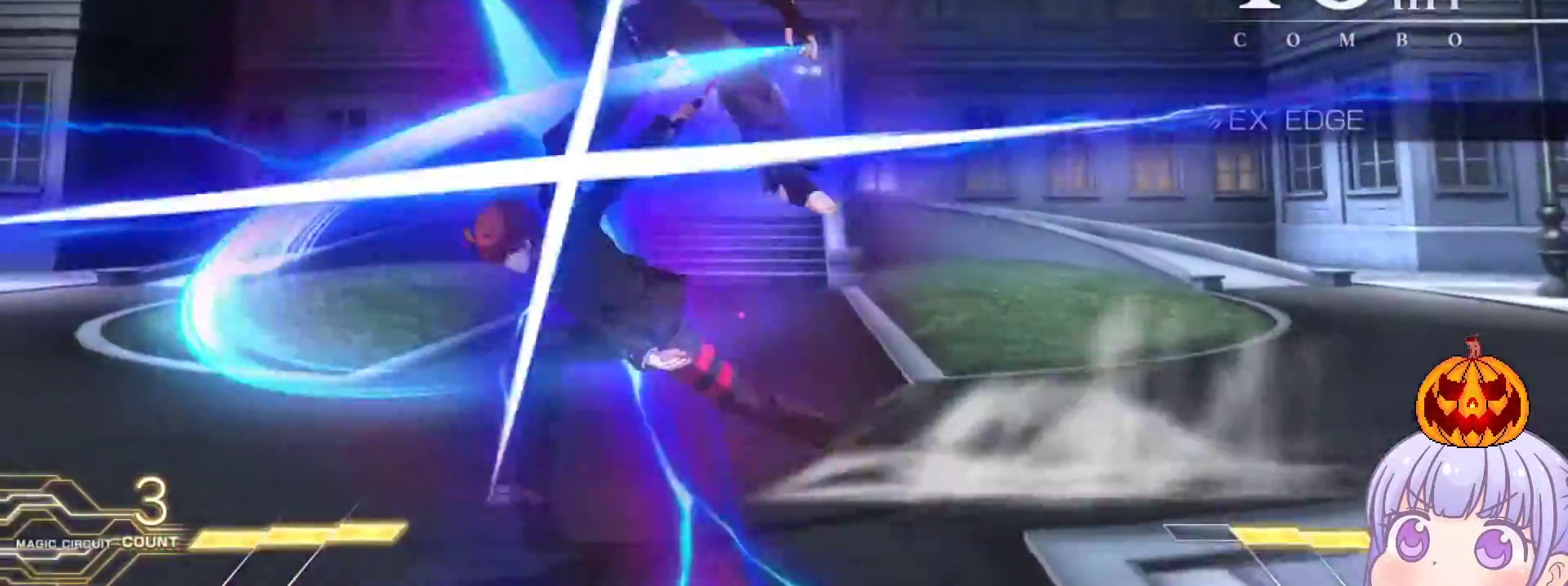
{"buttons": [], "left_stick": "center", "events": [[450, "R1", "down"], [450, "SQUARE", "down"], [450, "TRIANGLE", "down"], [483, "R1", "up"], [483, "TRIANGLE", "up"], [500, "SQUARE", "up"]]}
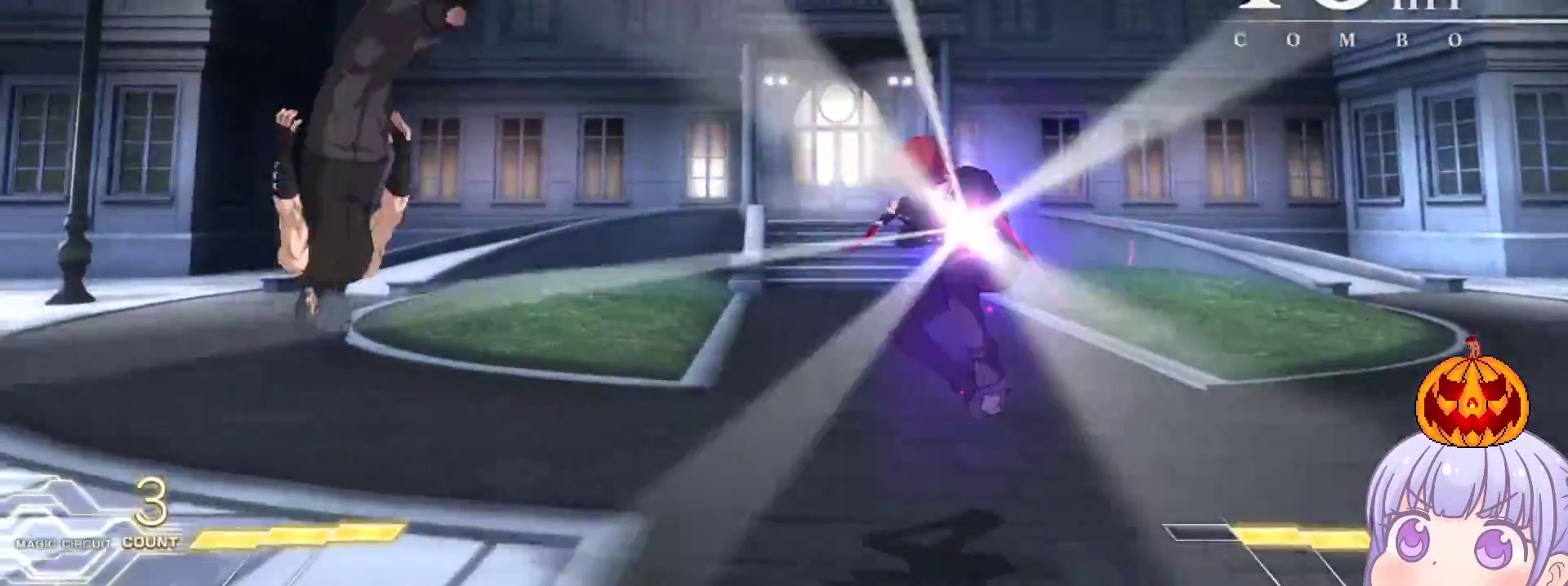
{"buttons": [], "left_stick": "center", "events": []}
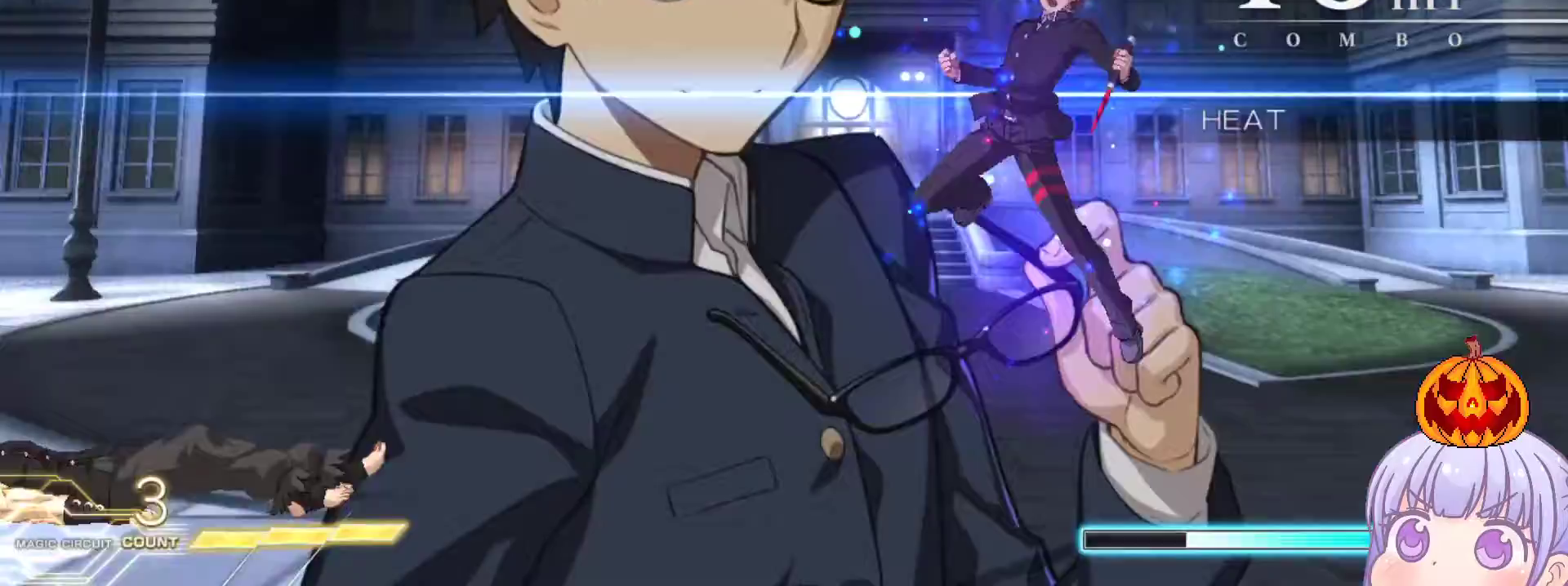
{"buttons": [], "left_stick": "center", "events": [[200, "left_stick", "down"], [317, "left_stick", "left"], [333, "TRIANGLE", "down"], [383, "left_stick", "center"], [400, "TRIANGLE", "up"]]}
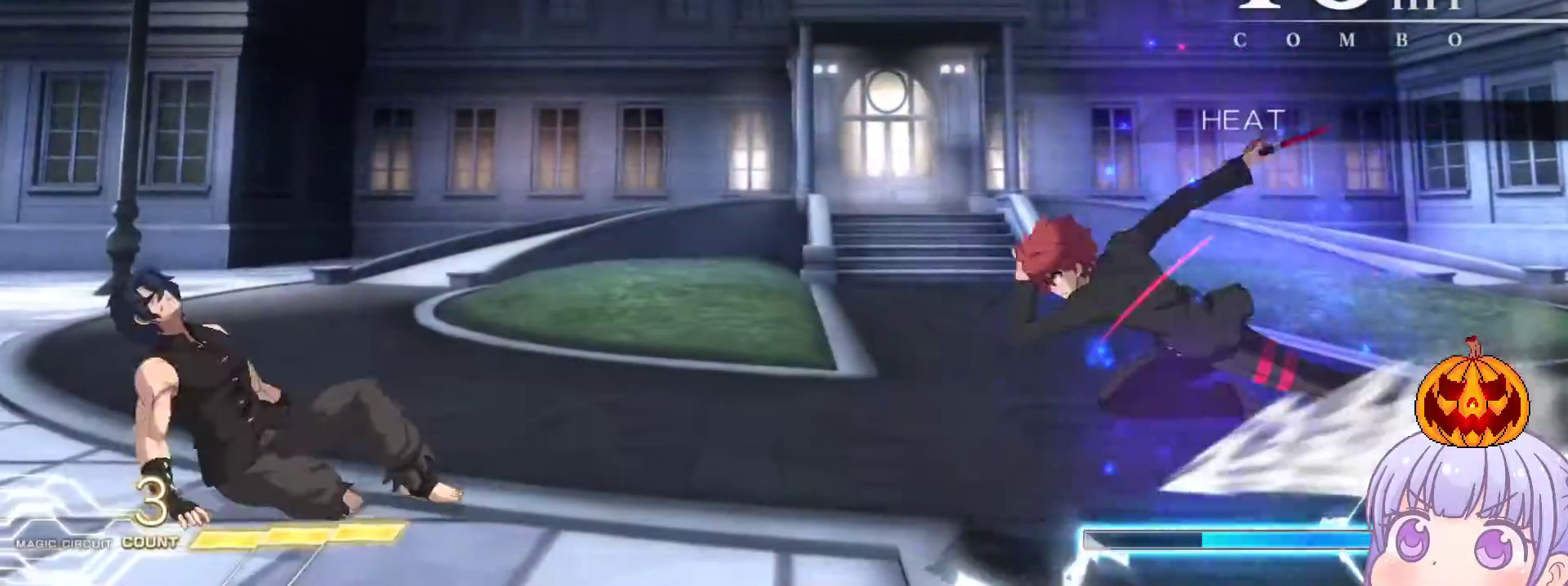
{"buttons": [], "left_stick": "center", "events": [[33, "left_stick", "right"], [250, "left_stick", "center"]]}
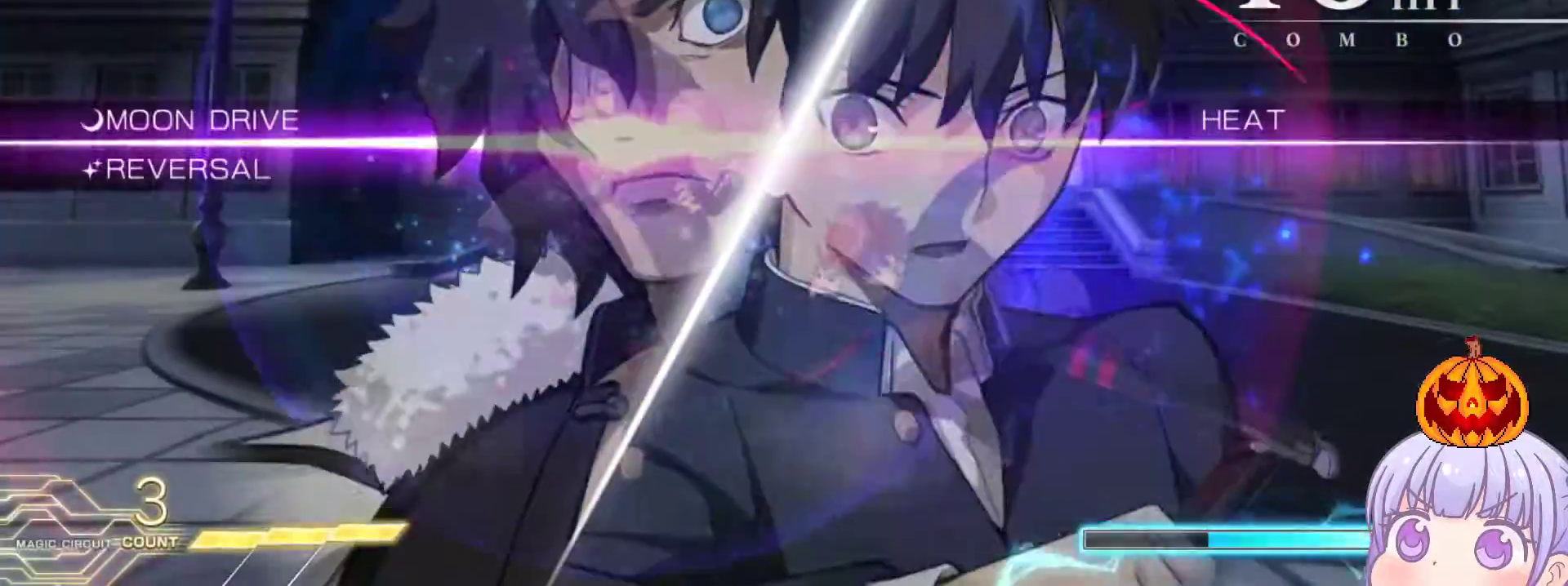
{"buttons": [], "left_stick": "center", "events": []}
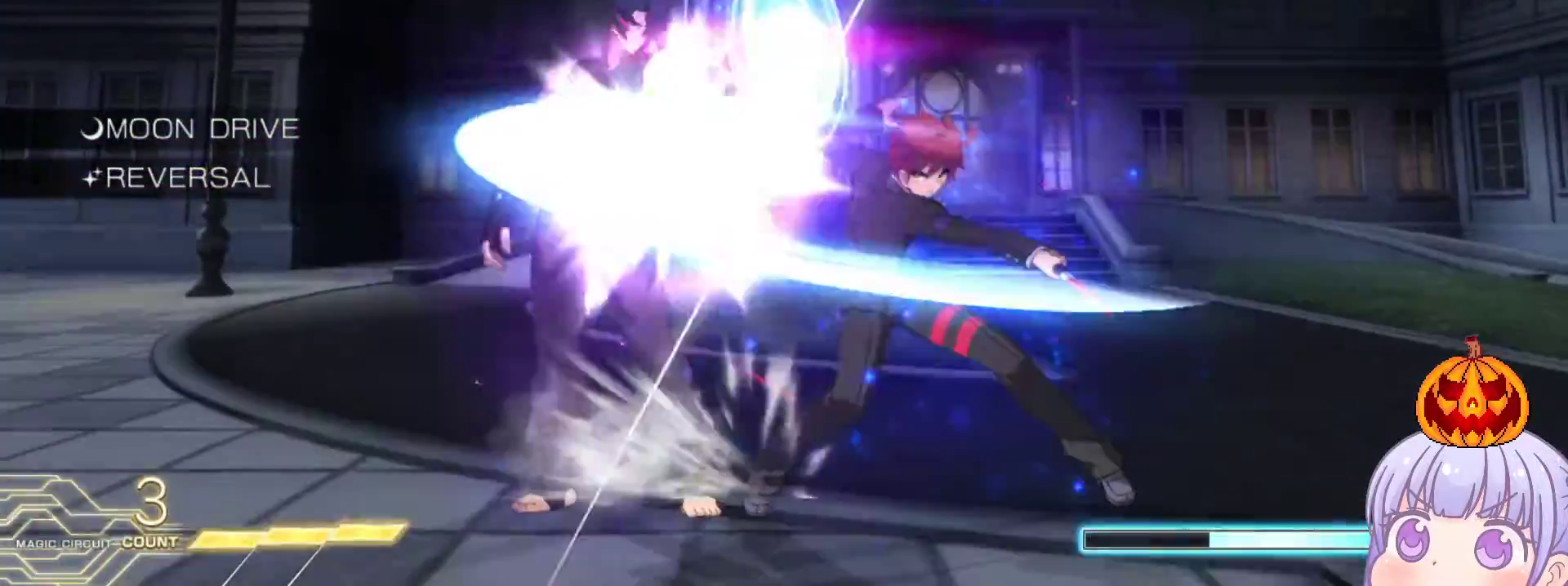
{"buttons": ["TRIANGLE", "R1"], "left_stick": "center", "events": [[17, "R1", "down"], [17, "TRIANGLE", "down"], [83, "R1", "up"], [83, "TRIANGLE", "up"], [150, "R1", "down"], [150, "TRIANGLE", "down"], [200, "R1", "up"], [200, "TRIANGLE", "up"], [267, "R1", "down"], [267, "TRIANGLE", "down"], [317, "R1", "up"], [317, "TRIANGLE", "up"], [383, "R1", "down"], [383, "TRIANGLE", "down"], [433, "R1", "up"], [433, "TRIANGLE", "up"], [483, "R1", "down"], [483, "TRIANGLE", "down"]]}
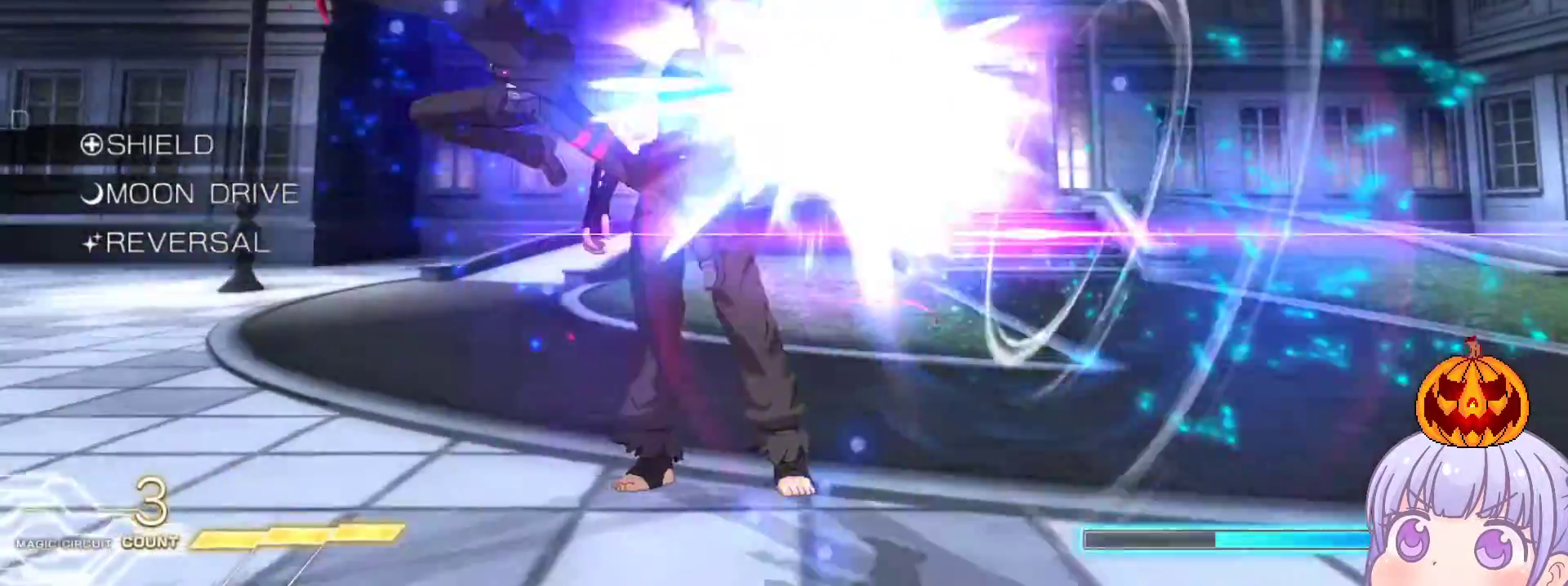
{"buttons": [], "left_stick": "right", "events": [[50, "R1", "up"], [67, "TRIANGLE", "up"], [100, "R1", "down"], [100, "TRIANGLE", "down"], [150, "R1", "up"], [150, "TRIANGLE", "up"], [267, "left_stick", "up-right"], [400, "left_stick", "right"], [417, "SQUARE", "down"], [417, "TRIANGLE", "down"], [483, "SQUARE", "up"], [483, "TRIANGLE", "up"]]}
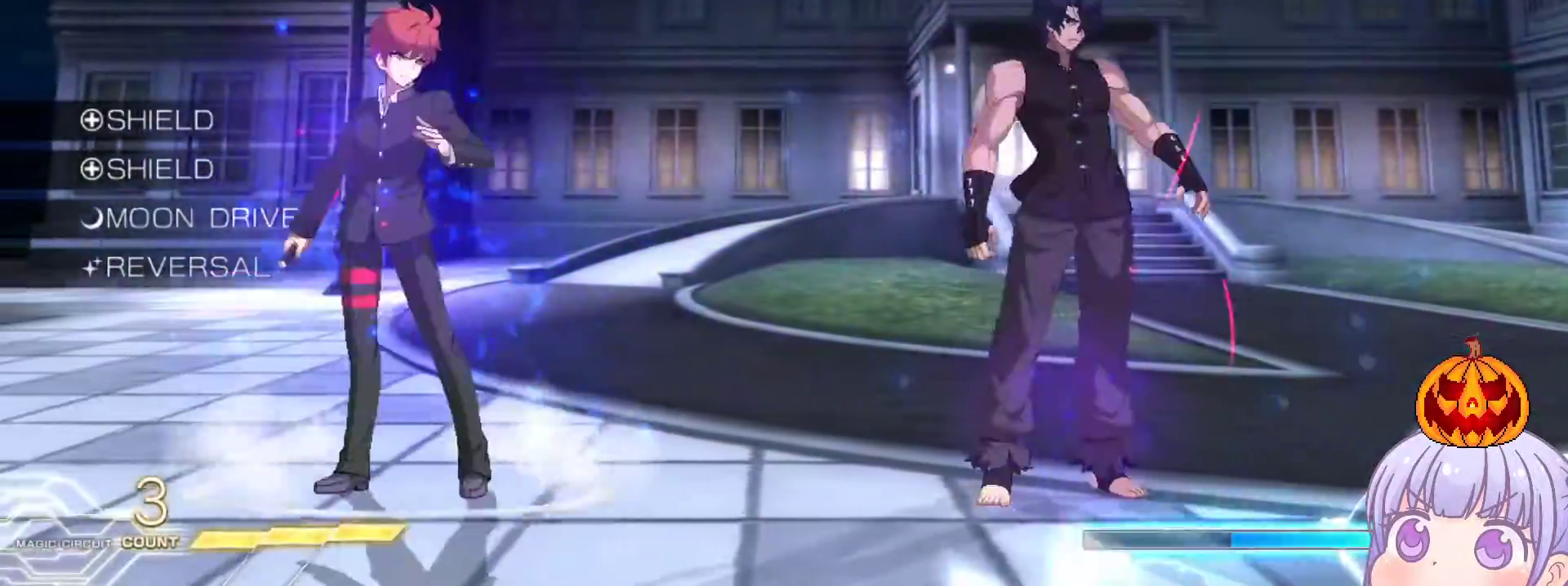
{"buttons": [], "left_stick": "right", "events": [[267, "SQUARE", "down"], [267, "TRIANGLE", "down"], [333, "TRIANGLE", "up"], [367, "SQUARE", "up"]]}
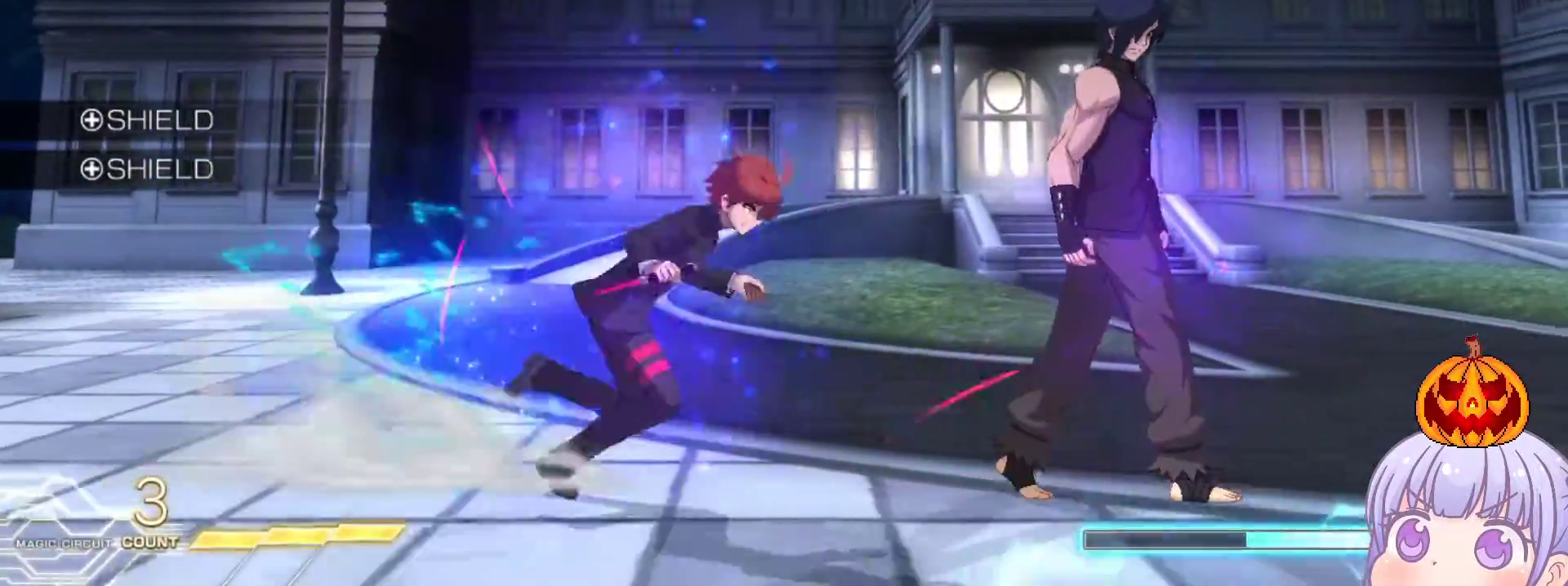
{"buttons": [], "left_stick": "down", "events": [[117, "SQUARE", "down"], [167, "left_stick", "center"], [183, "SQUARE", "up"], [283, "left_stick", "down"], [333, "SQUARE", "down"], [383, "SQUARE", "up"]]}